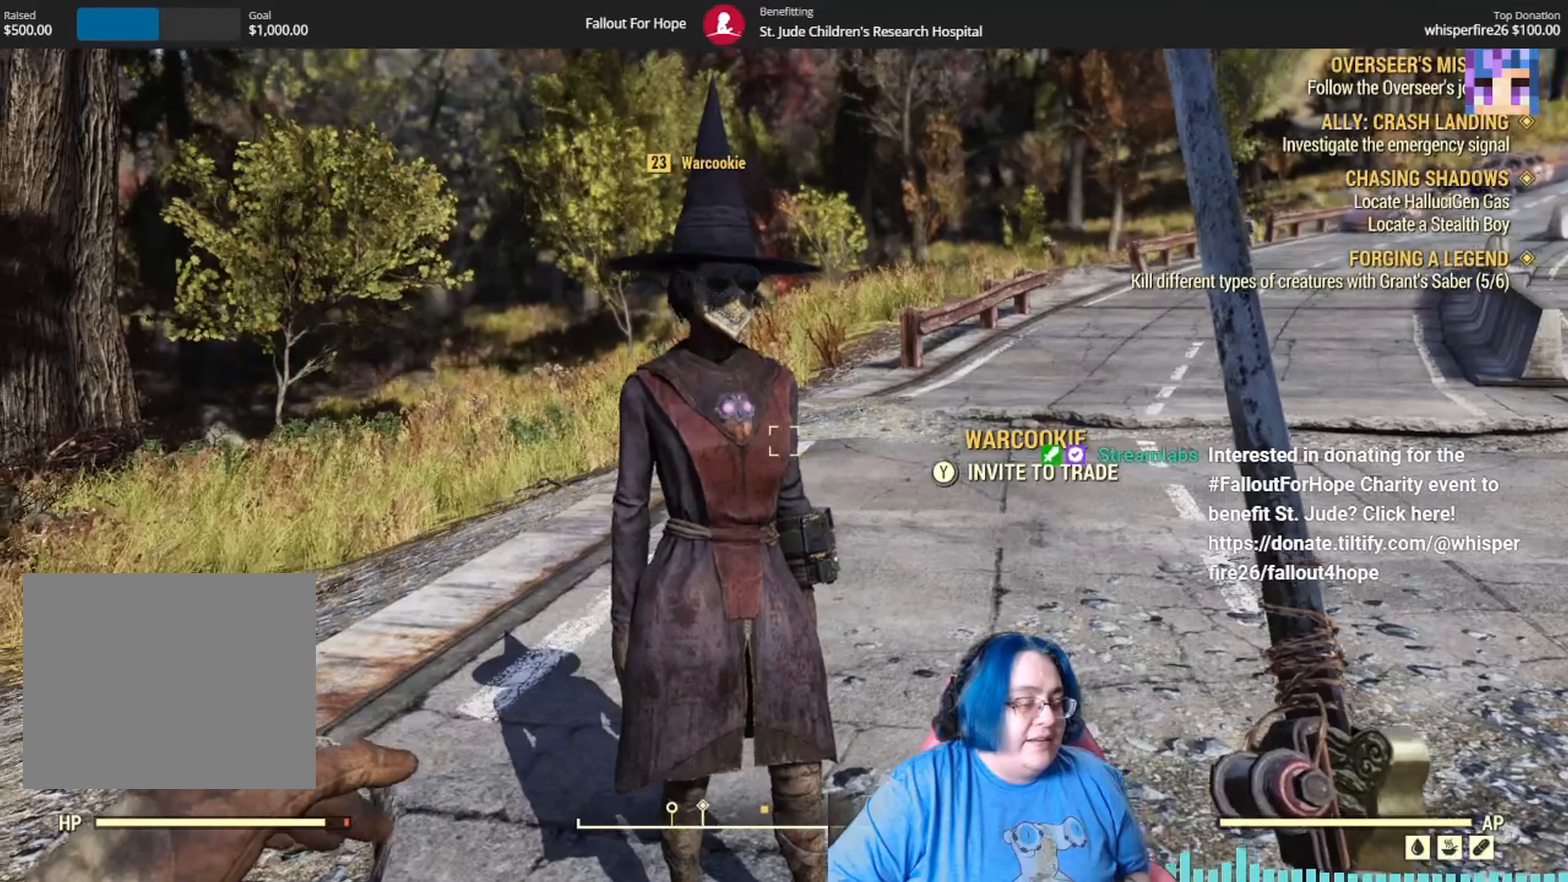
Gameplay with a controller (Xbox layout); each line is a JSON object with the inputs held at the frame after it. "events" lists button and stick changes between this image and that frame as [ms after this image, input, new state], when the widget could be followed in between.
{"buttons": [], "left_stick": "center", "right_stick": "center", "events": []}
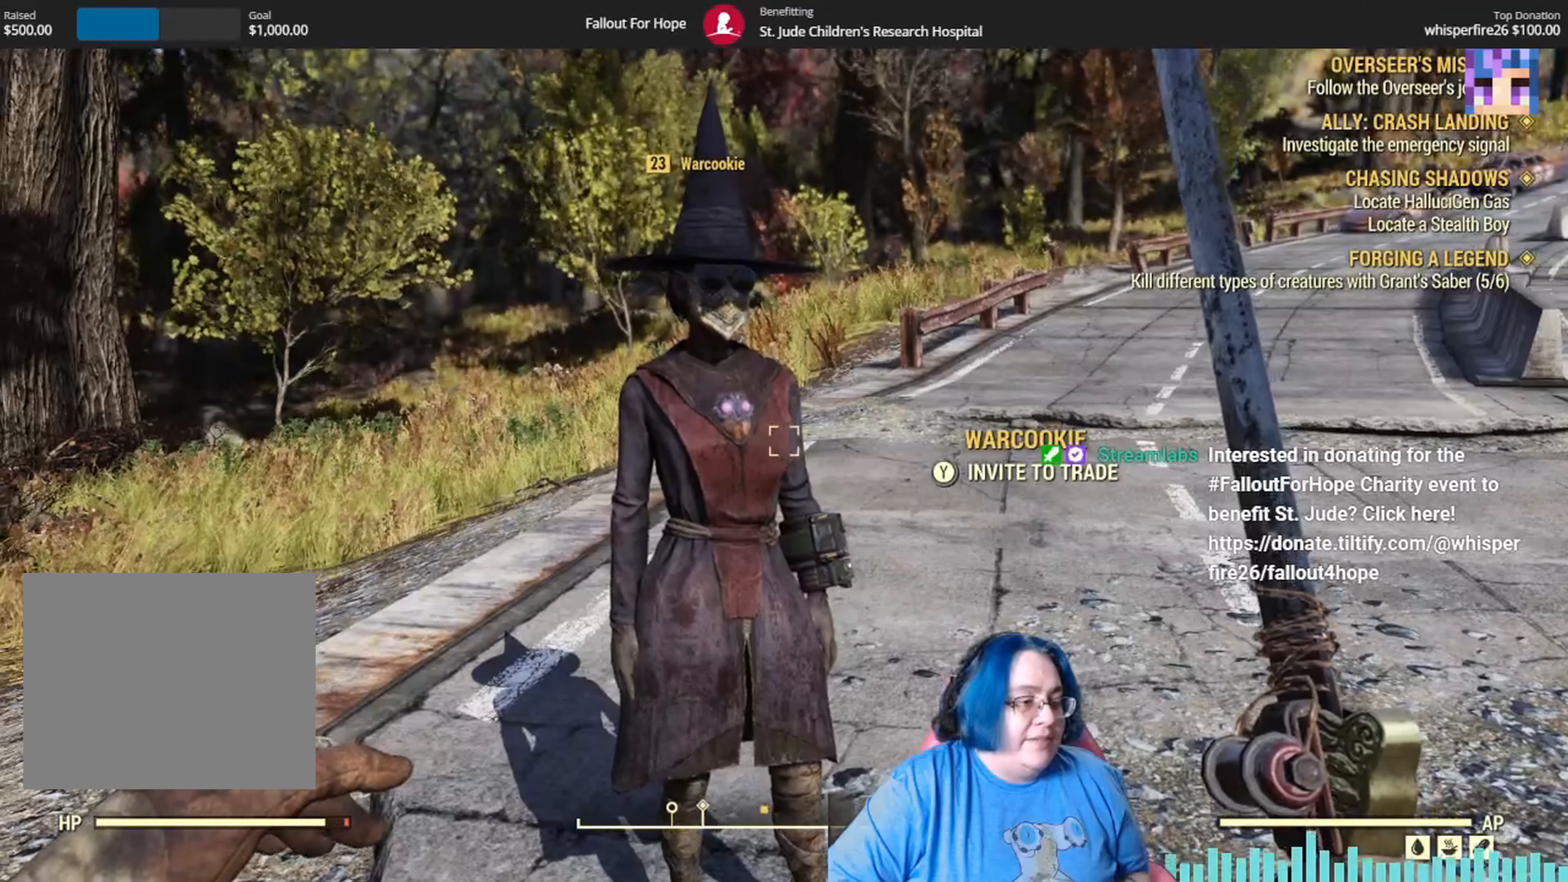
{"buttons": [], "left_stick": "center", "right_stick": "center", "events": []}
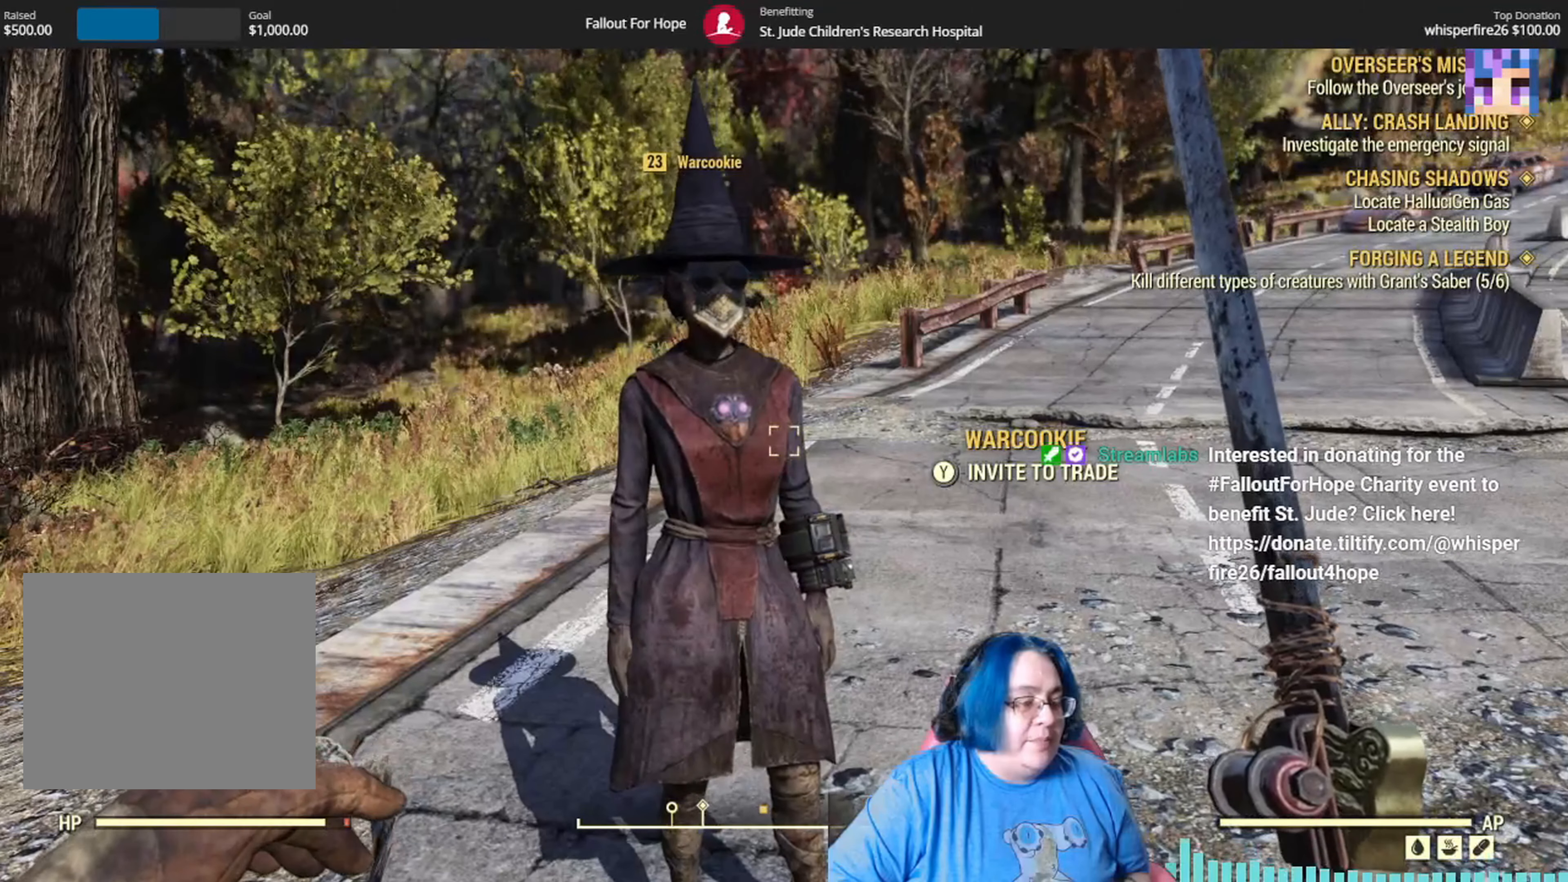
{"buttons": [], "left_stick": "center", "right_stick": "center", "events": []}
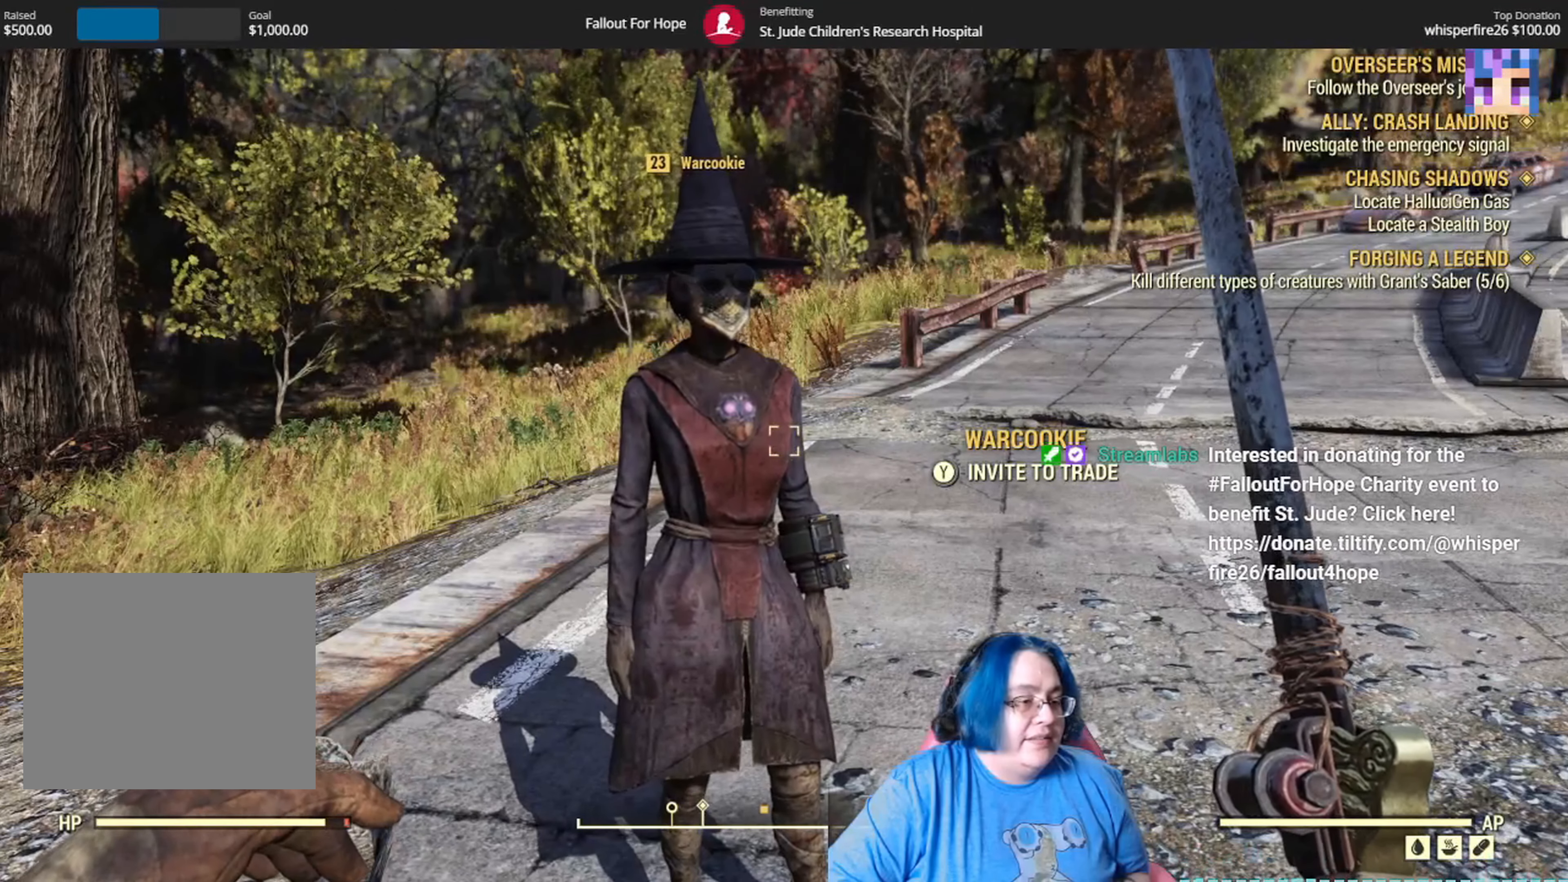
{"buttons": [], "left_stick": "center", "right_stick": "center", "events": []}
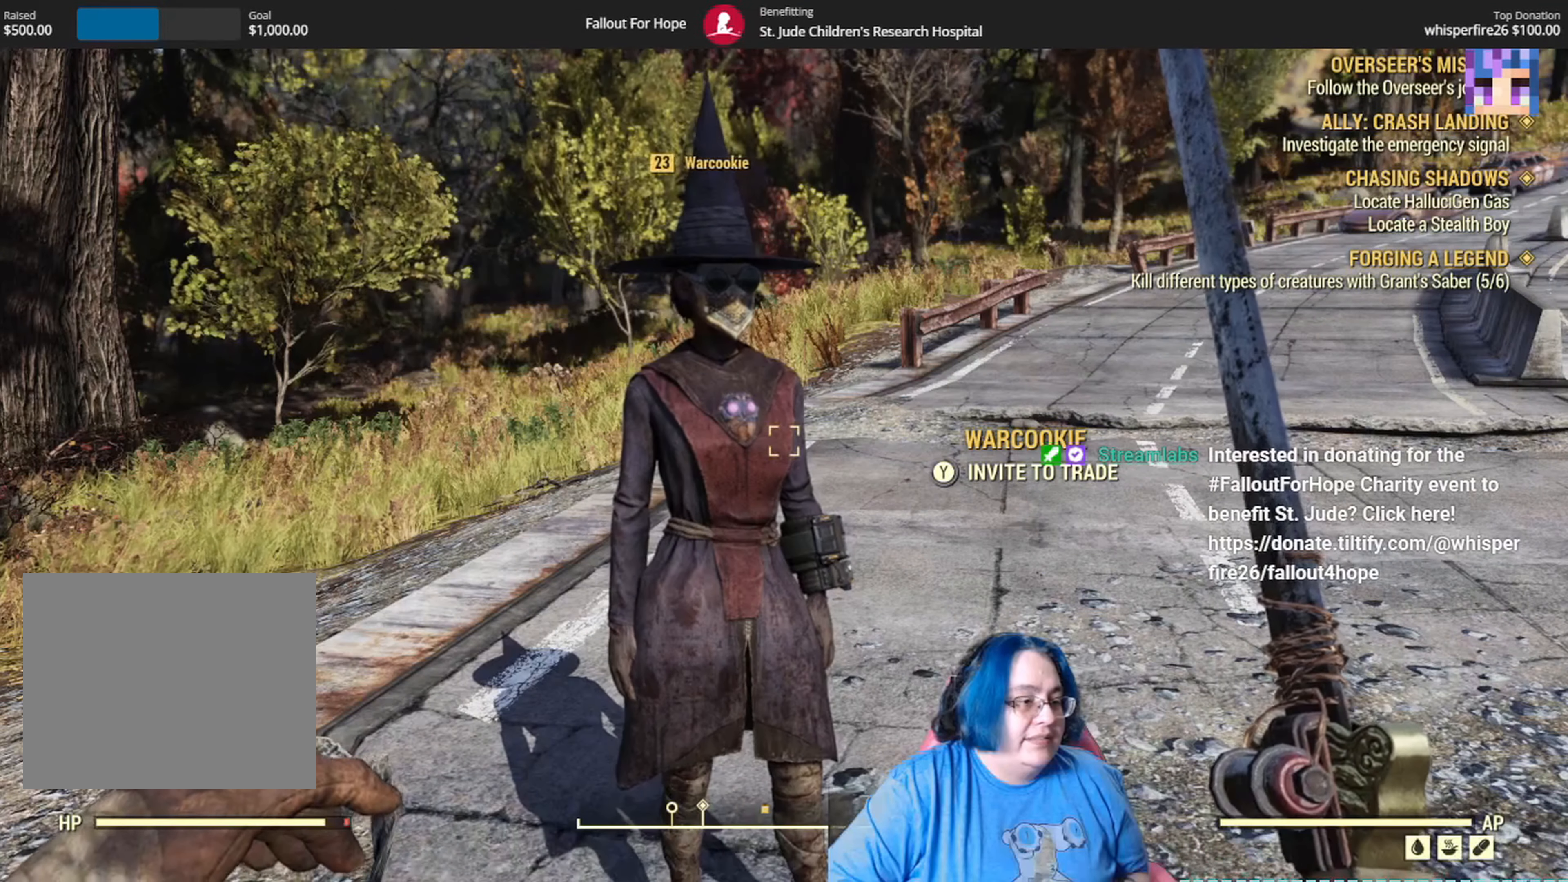
{"buttons": [], "left_stick": "center", "right_stick": "center", "events": []}
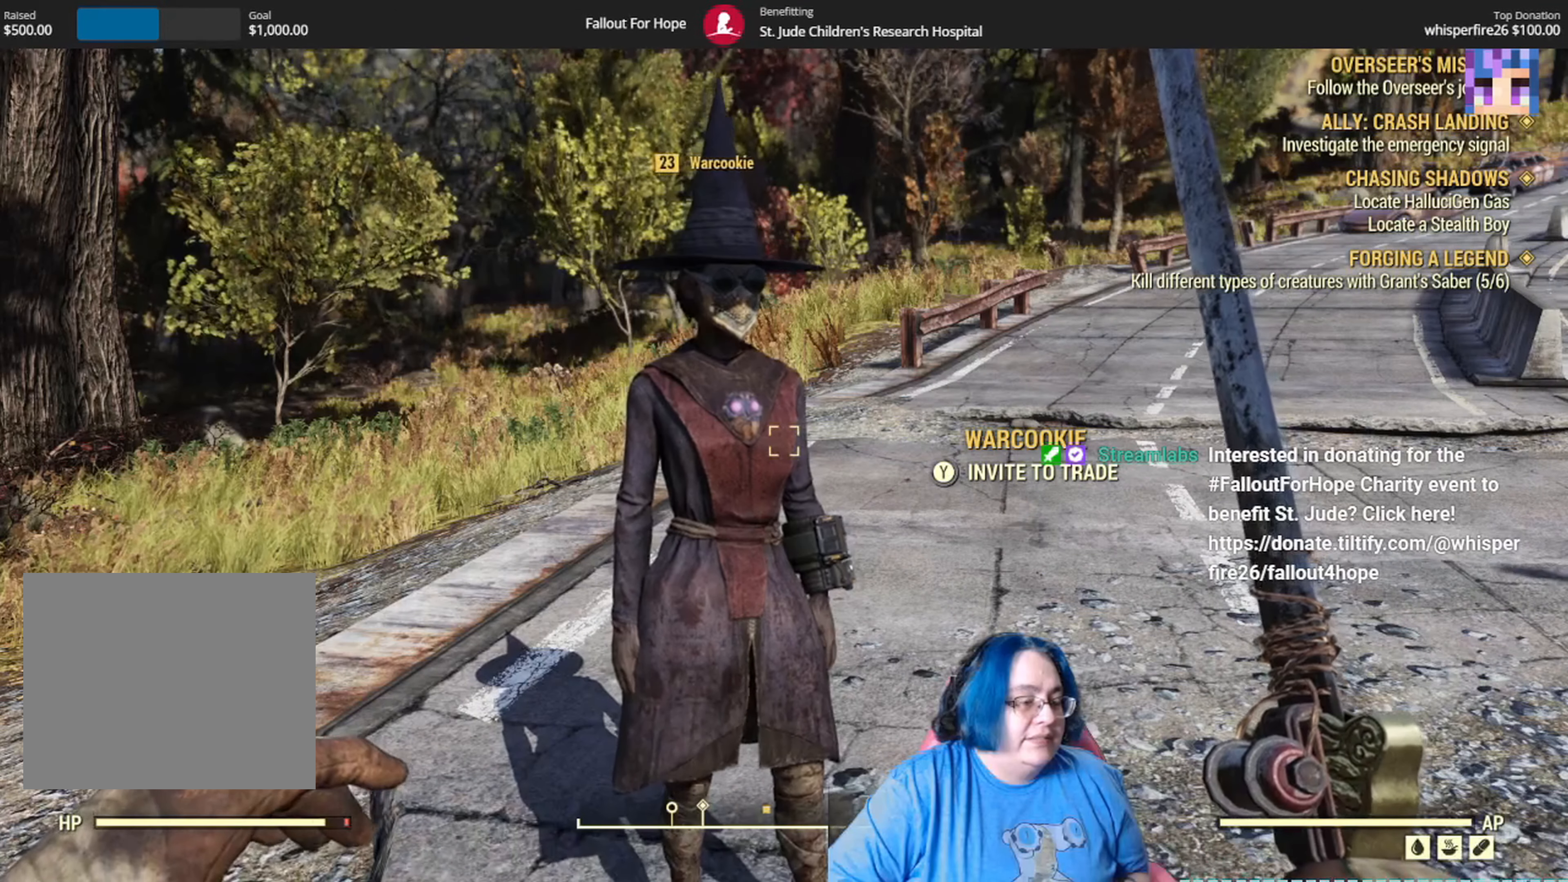
{"buttons": [], "left_stick": "center", "right_stick": "center", "events": []}
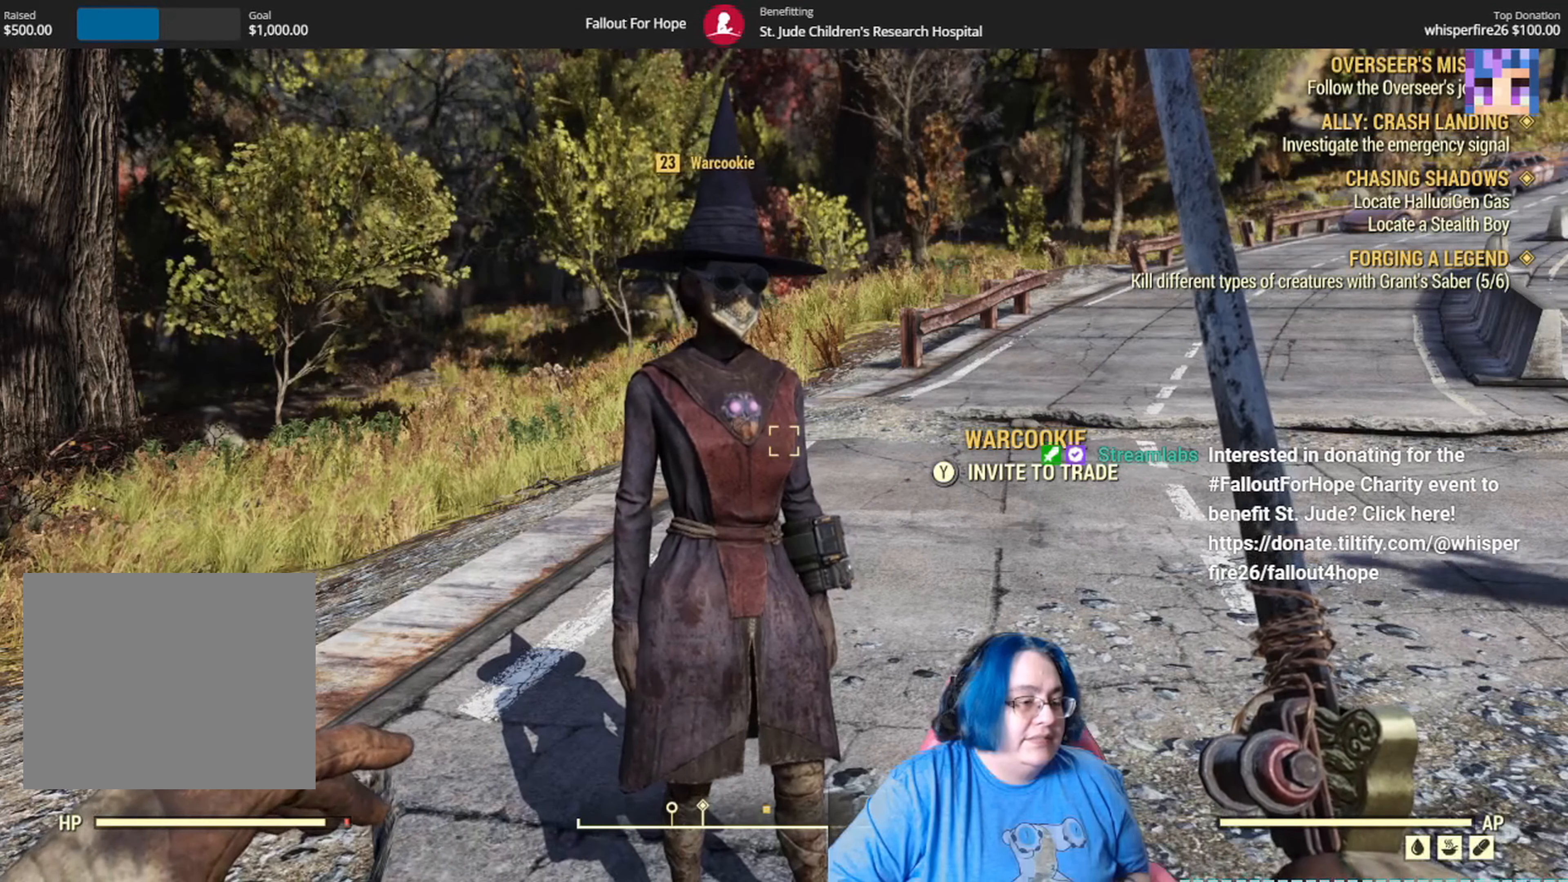
{"buttons": [], "left_stick": "center", "right_stick": "center", "events": []}
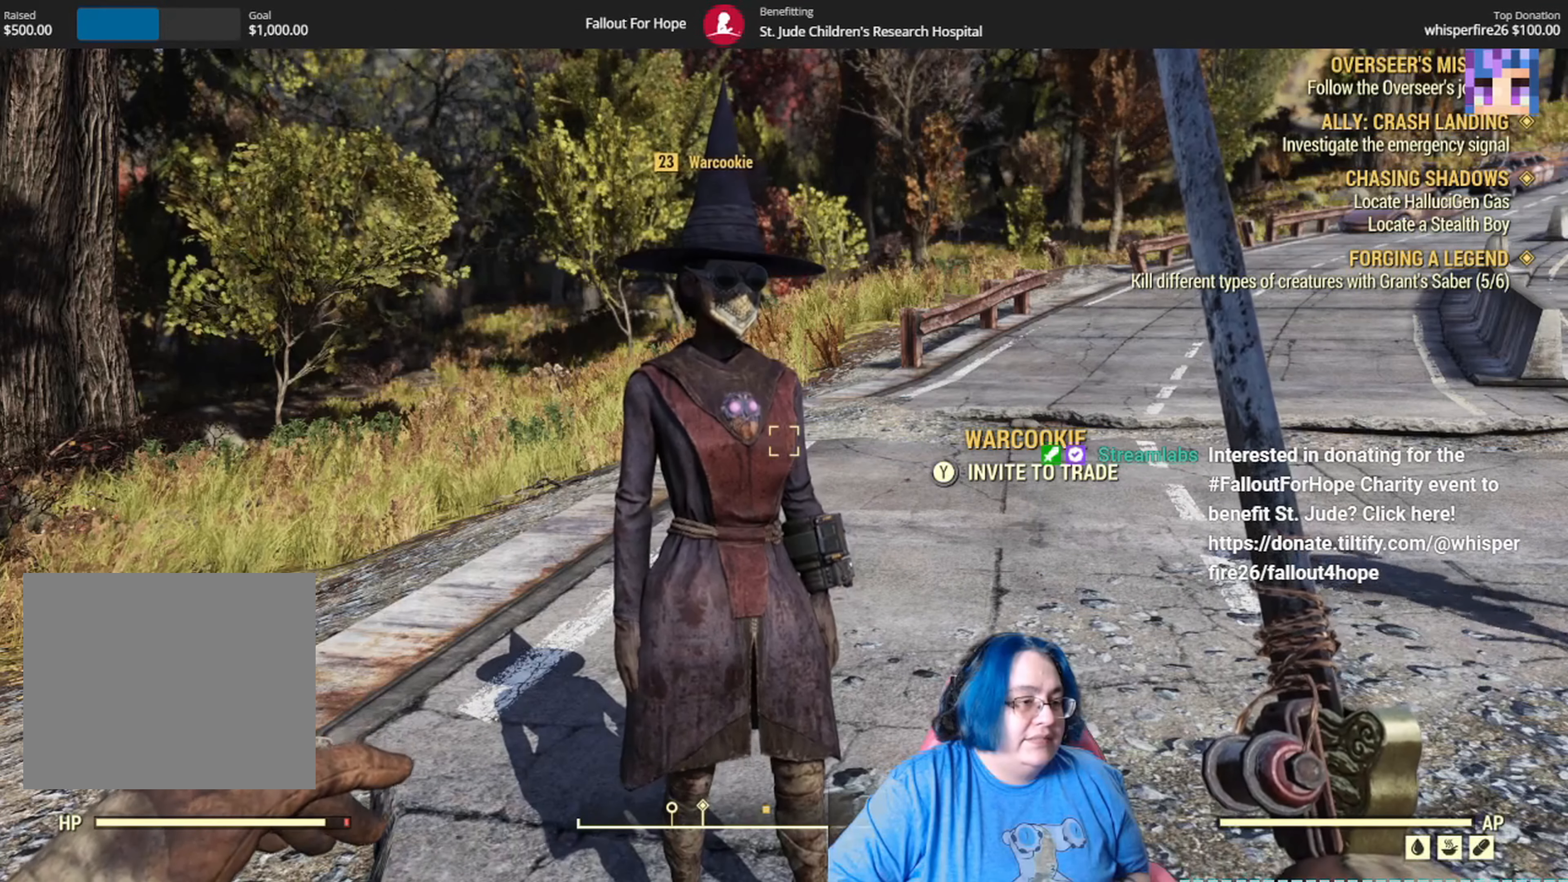
{"buttons": [], "left_stick": "center", "right_stick": "right", "events": [[467, "right_stick", "right"]]}
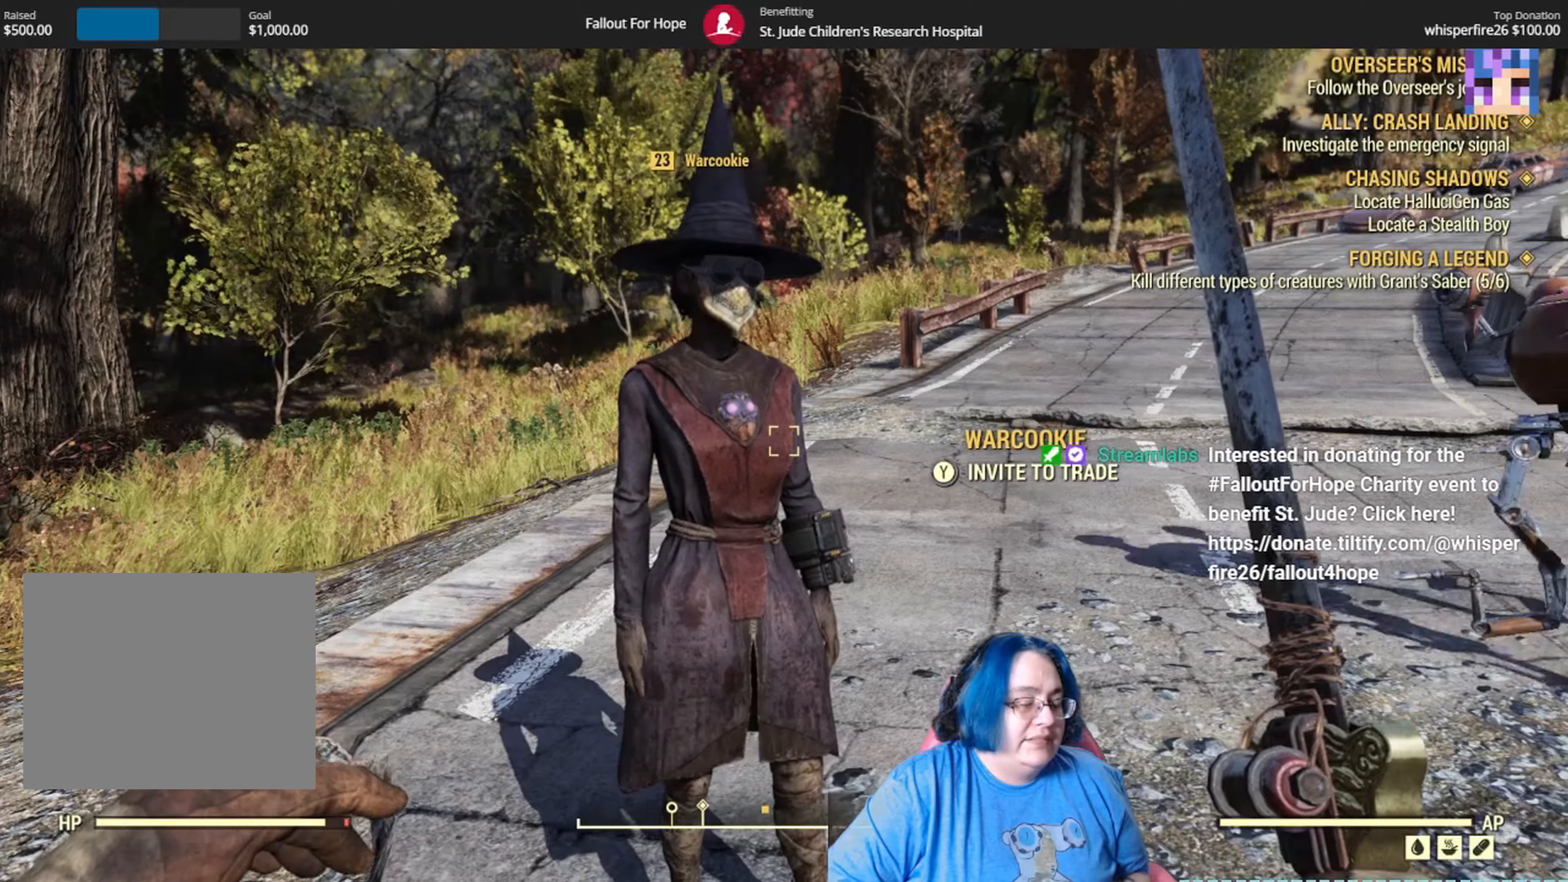
{"buttons": [], "left_stick": "down-left", "right_stick": "center", "events": [[233, "right_stick", "center"], [367, "left_stick", "down-left"]]}
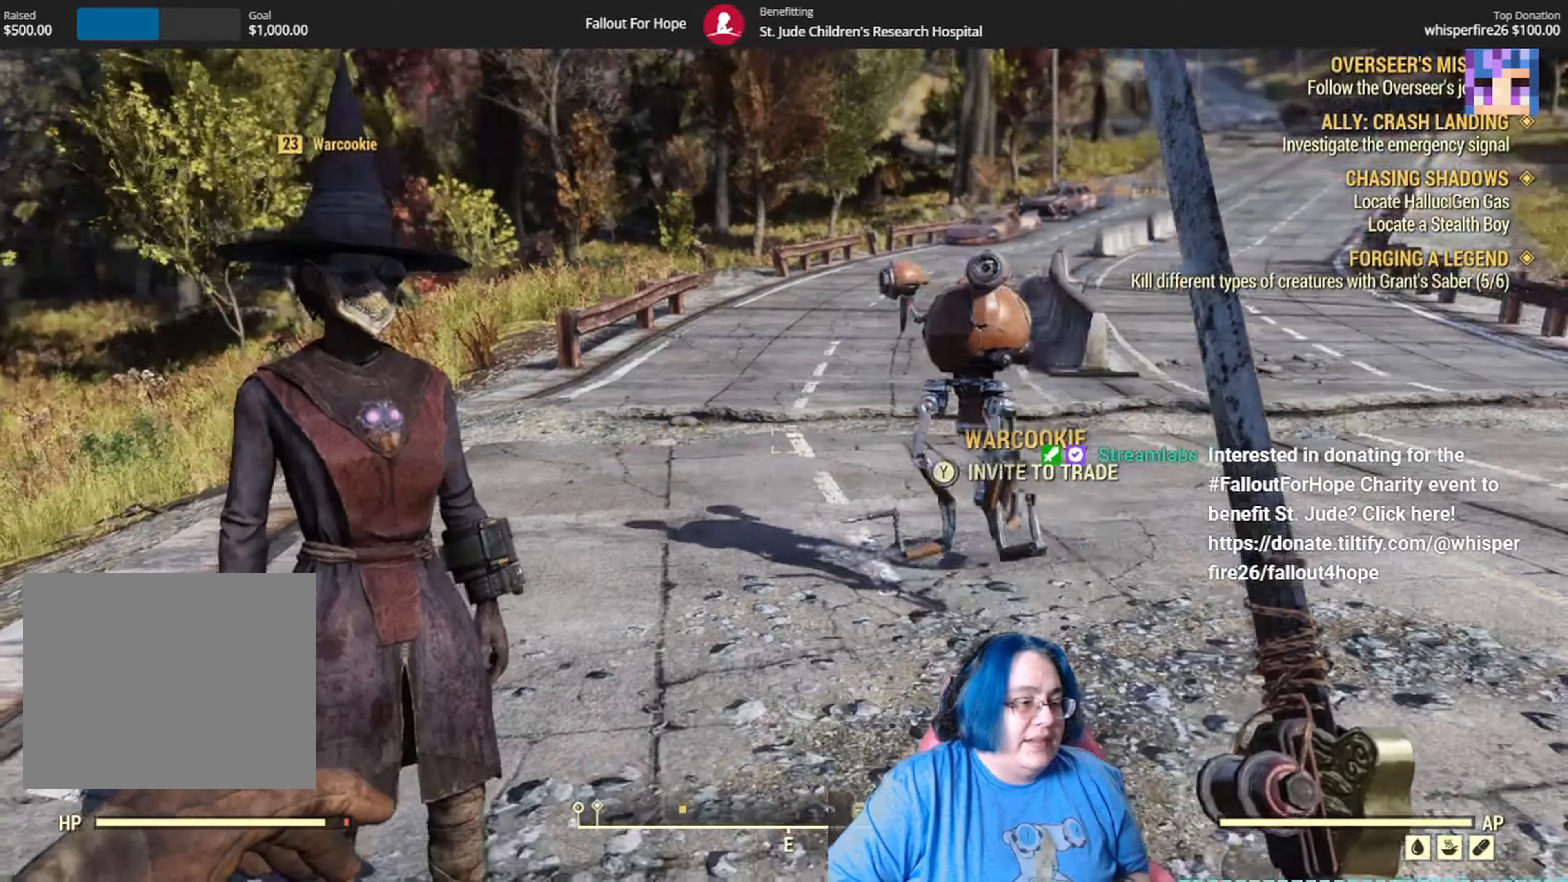
{"buttons": [], "left_stick": "center", "right_stick": "center", "events": [[200, "left_stick", "center"]]}